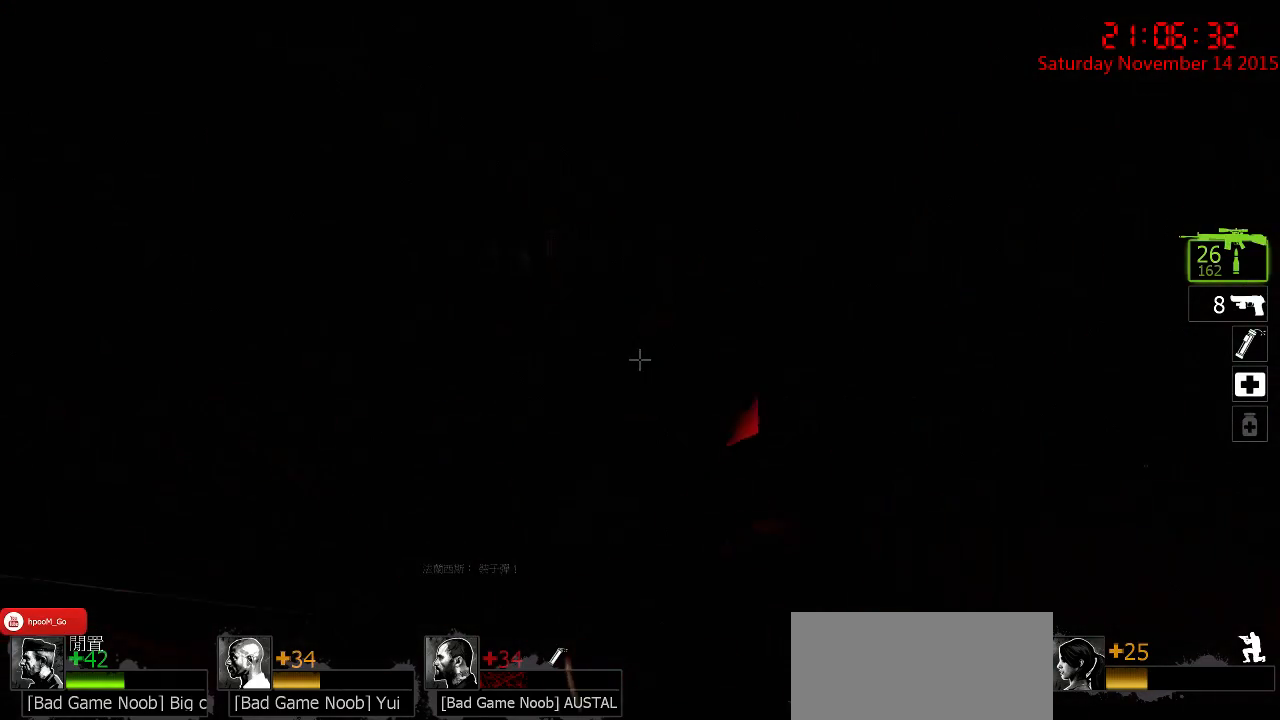
Gameplay with keyboard and mouse; each line is a JSON object with the keys and mouse buttons held at the frame after it. "events" lists presses ("down") and releases ("up") of "1", "2", "3", "4", "5", "a", "c", "caps_lock", "ctrl", "d", "e", "f", "g", "q", "r", "s", "shift", "space", "tab", "w", "x", "z", "mouse_left" and "mouse_right" between this image and that frame as [ms after this image, input, new state], when the widget could be followed in between. "mouse_left", "mouse_right" = the "left", "right" buttons of the "mouse" list. No other keys are recorded. Mouse movement is not recorded.
{"keys": ["a", "ctrl"], "mouse": [], "events": [[33, "mouse_right", "up"], [67, "mouse_right", "down"], [183, "mouse_right", "up"], [233, "mouse_right", "down"], [333, "mouse_right", "up"], [333, "w", "up"]]}
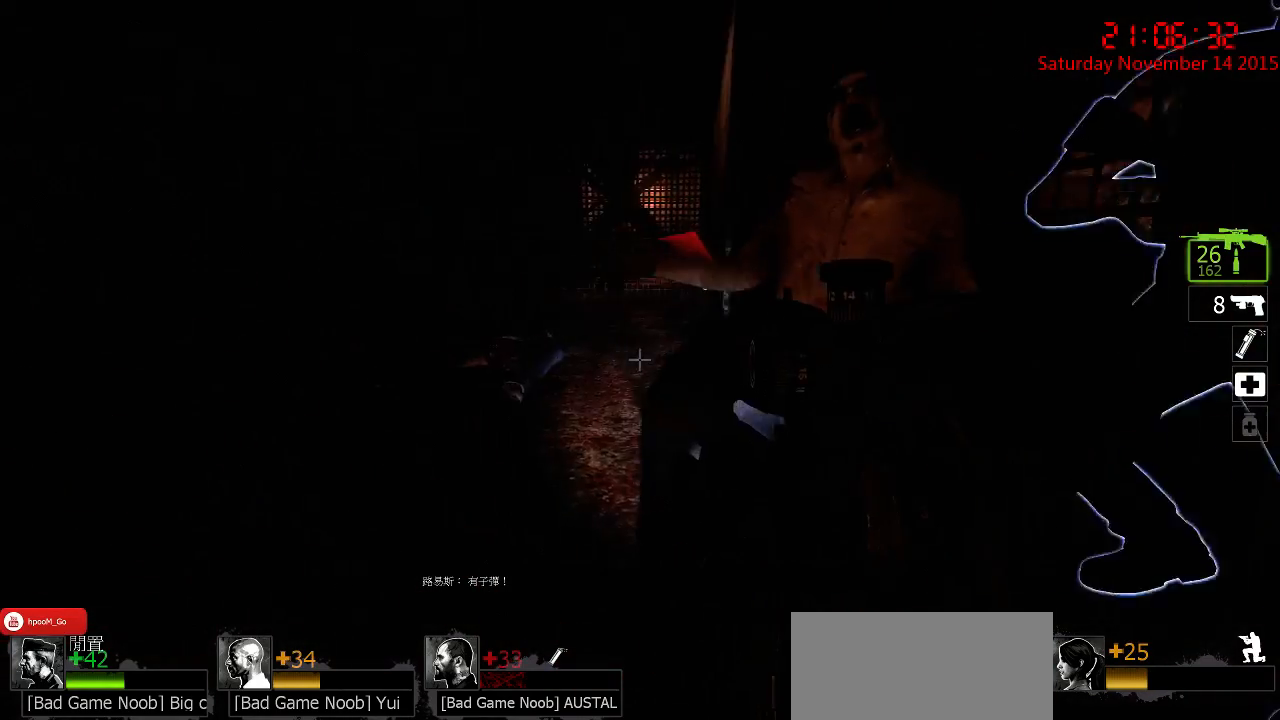
{"keys": ["a", "ctrl", "s"], "mouse": [], "events": [[250, "s", "down"]]}
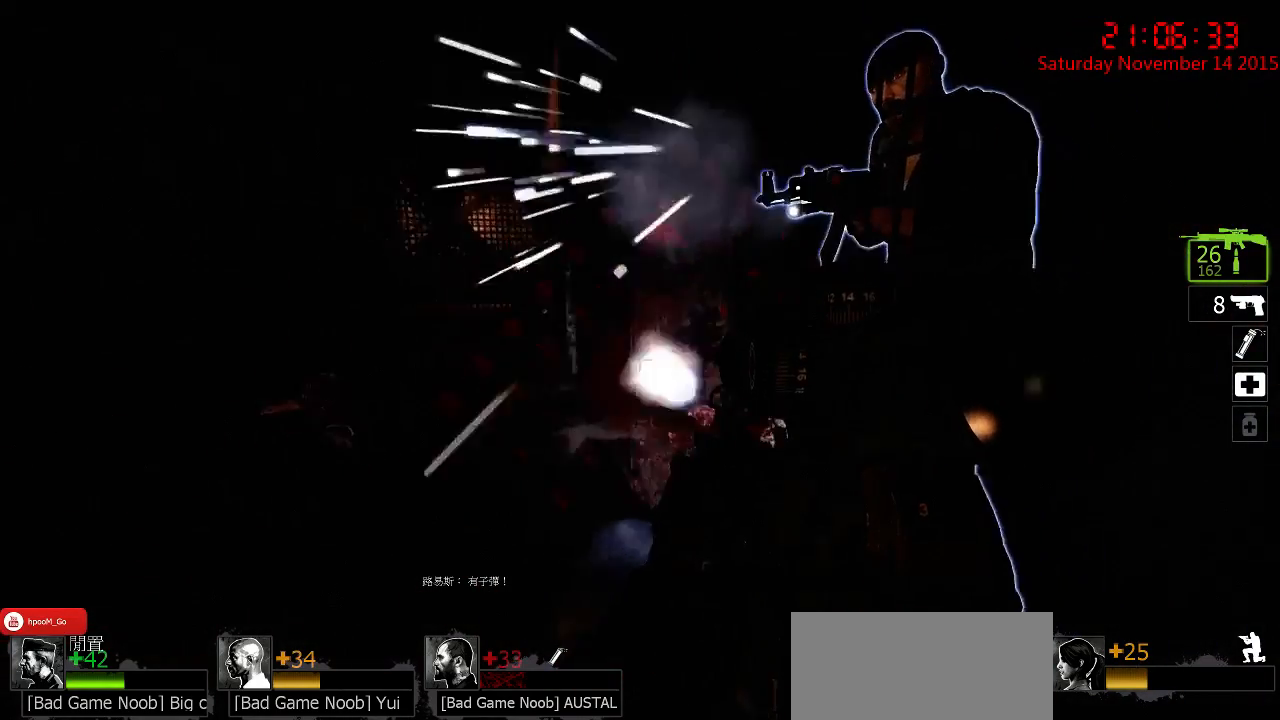
{"keys": ["ctrl", "w"], "mouse": ["right"], "events": [[83, "mouse_left", "down"], [117, "a", "up"], [150, "s", "up"], [217, "d", "down"], [217, "mouse_left", "up"], [250, "w", "down"], [283, "mouse_right", "down"], [383, "mouse_right", "up"], [450, "mouse_right", "down"], [483, "d", "up"]]}
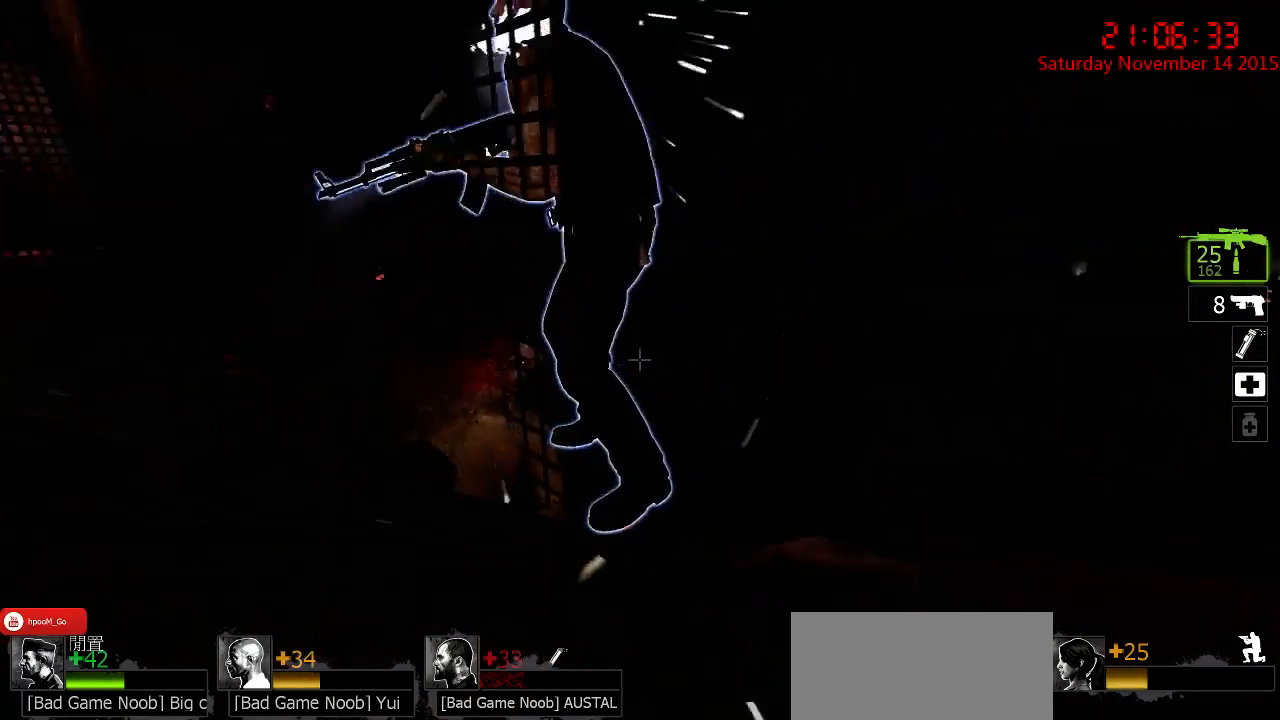
{"keys": ["ctrl", "d", "w"], "mouse": [], "events": [[67, "mouse_right", "up"], [100, "mouse_right", "down"], [167, "d", "down"], [200, "mouse_right", "up"], [333, "d", "up"], [433, "d", "down"]]}
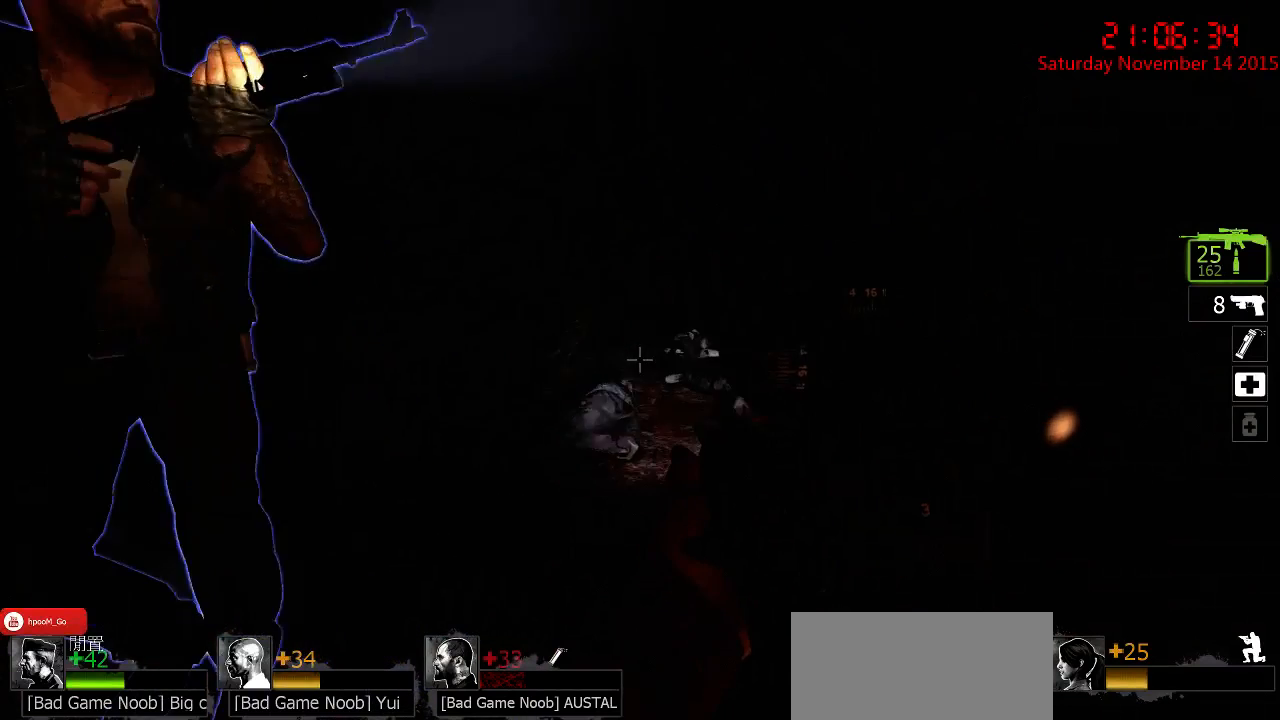
{"keys": ["ctrl", "w"], "mouse": [], "events": [[217, "d", "up"]]}
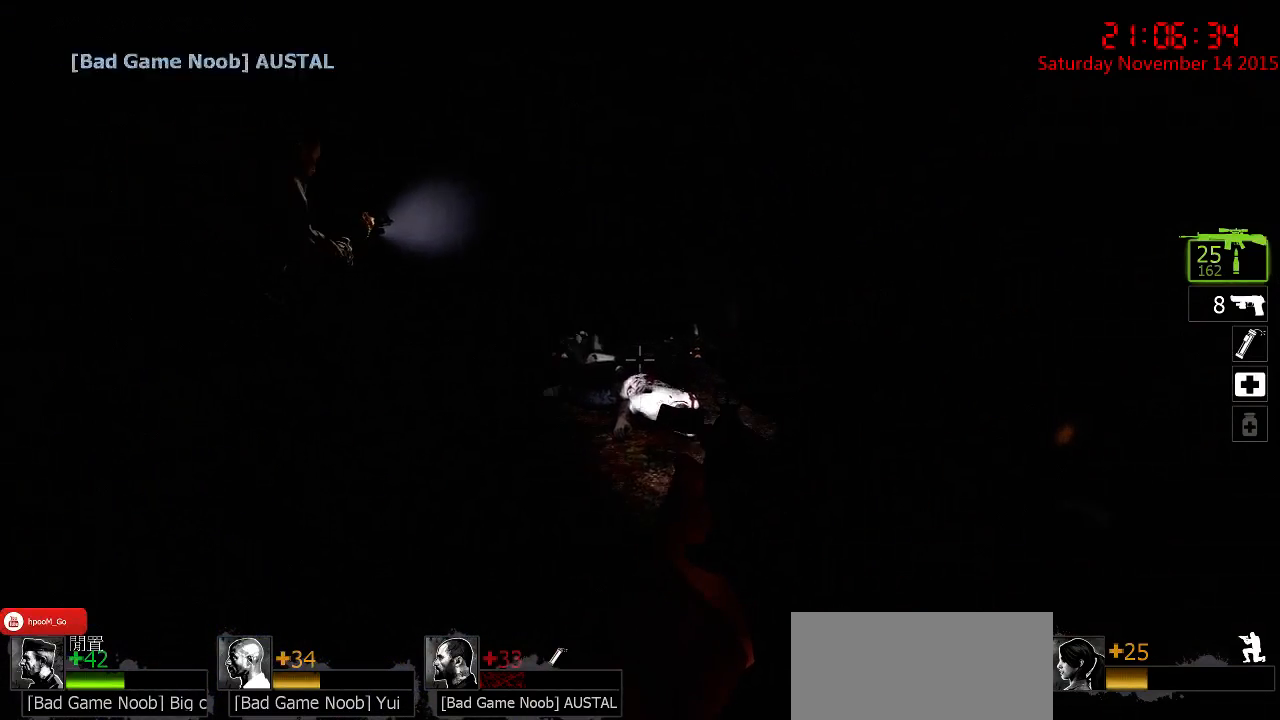
{"keys": ["ctrl", "d", "s"], "mouse": [], "events": [[17, "d", "down"], [83, "w", "up"], [233, "d", "up"], [267, "s", "down"], [300, "a", "down"], [467, "a", "up"], [500, "d", "down"]]}
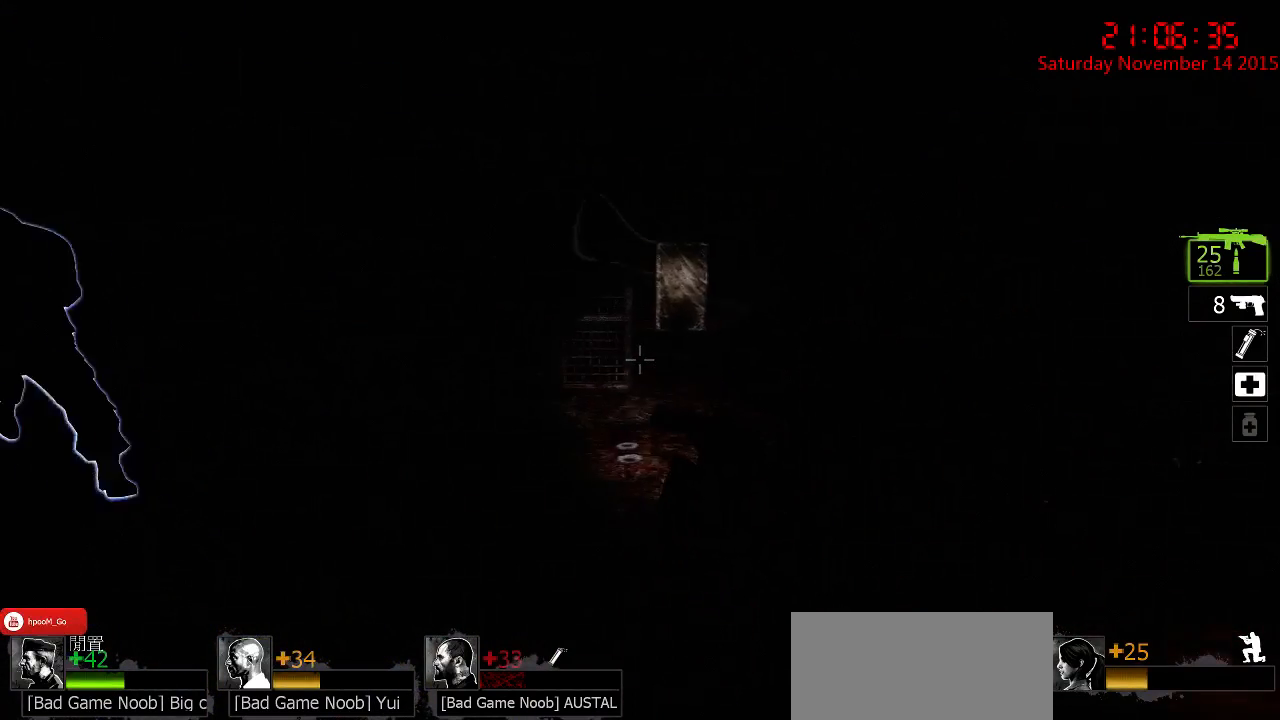
{"keys": ["ctrl", "d", "s"], "mouse": [], "events": [[283, "d", "up"], [483, "d", "down"]]}
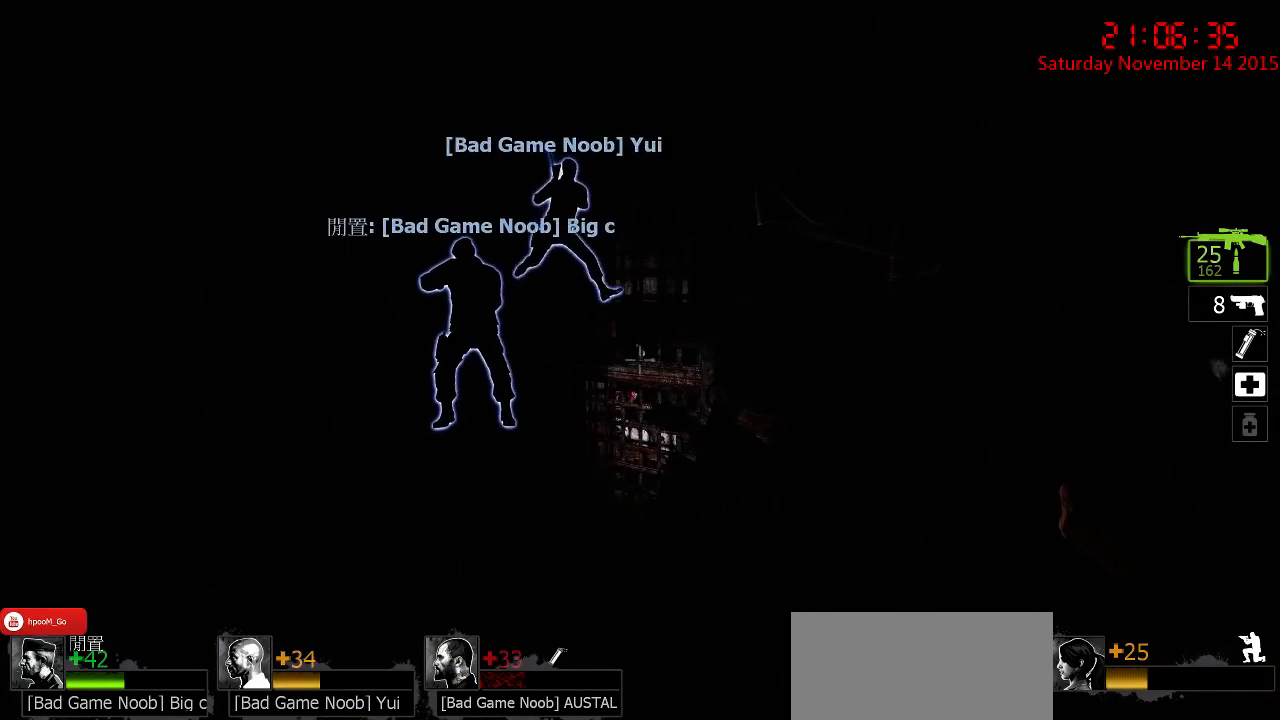
{"keys": ["a", "ctrl", "w"], "mouse": [], "events": [[83, "d", "up"], [200, "a", "down"], [300, "s", "up"], [500, "w", "down"]]}
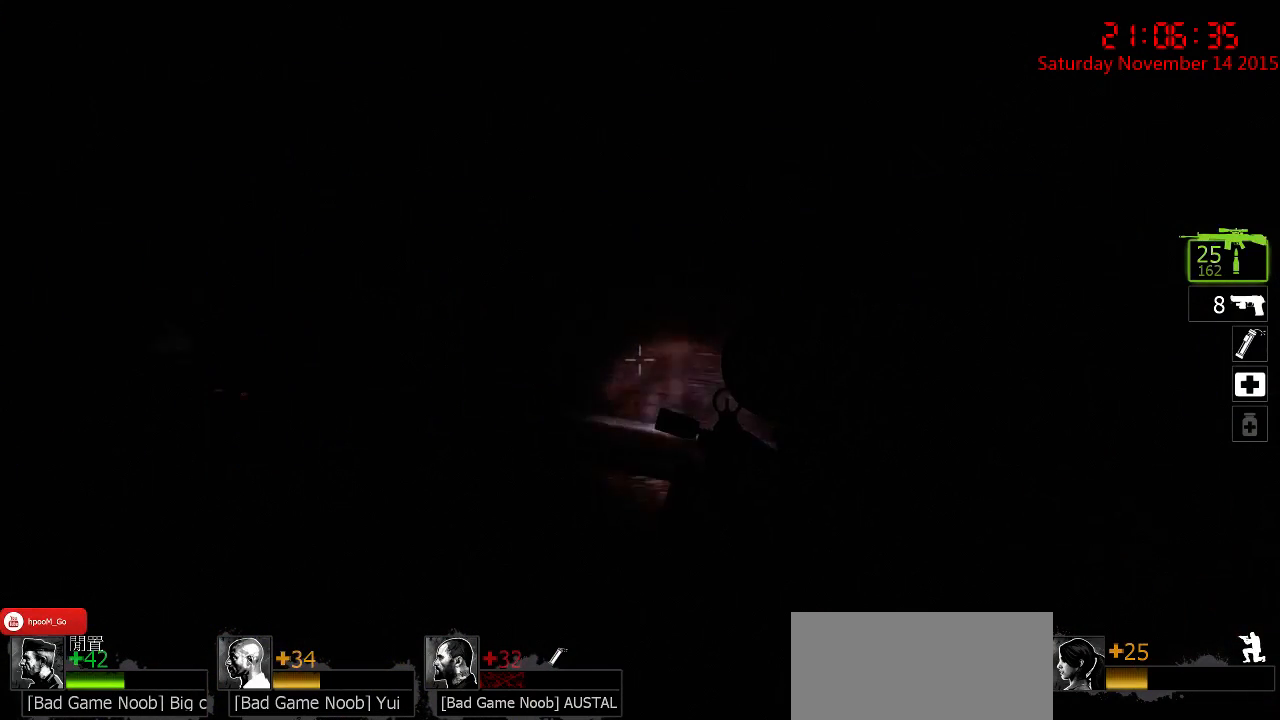
{"keys": ["ctrl", "w"], "mouse": [], "events": [[217, "a", "up"], [317, "w", "up"], [483, "w", "down"]]}
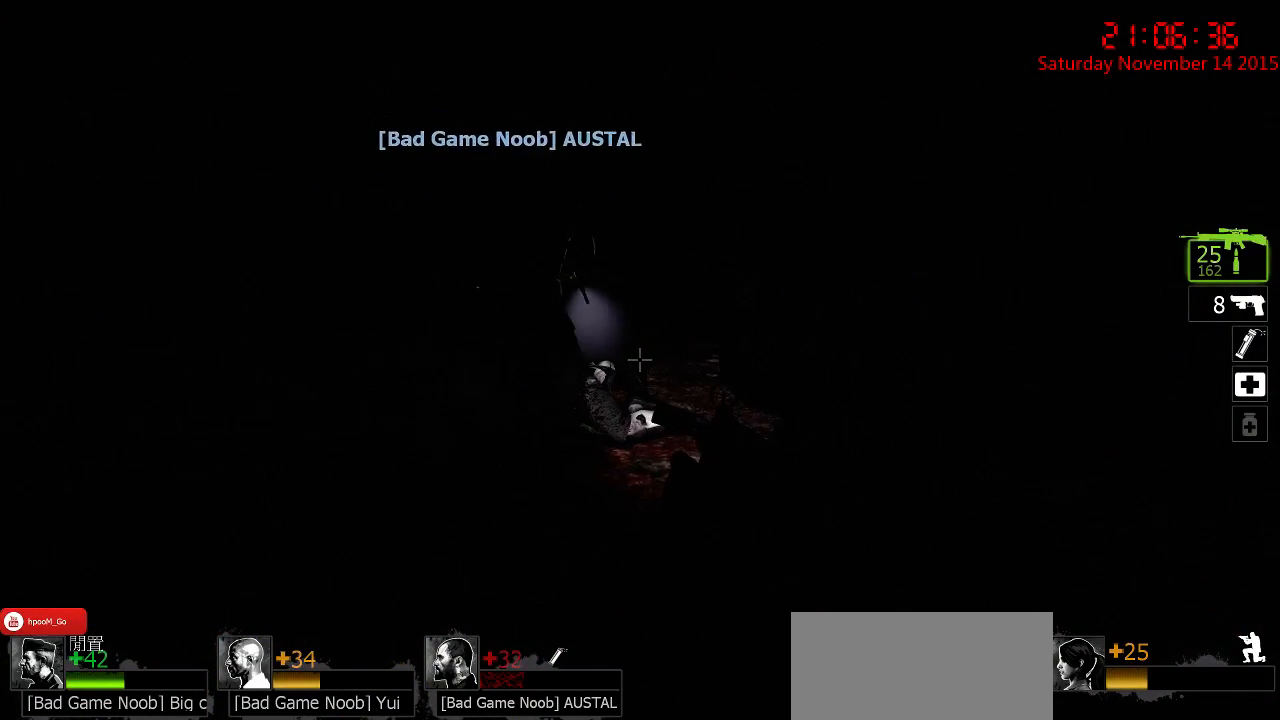
{"keys": ["ctrl", "w"], "mouse": [], "events": []}
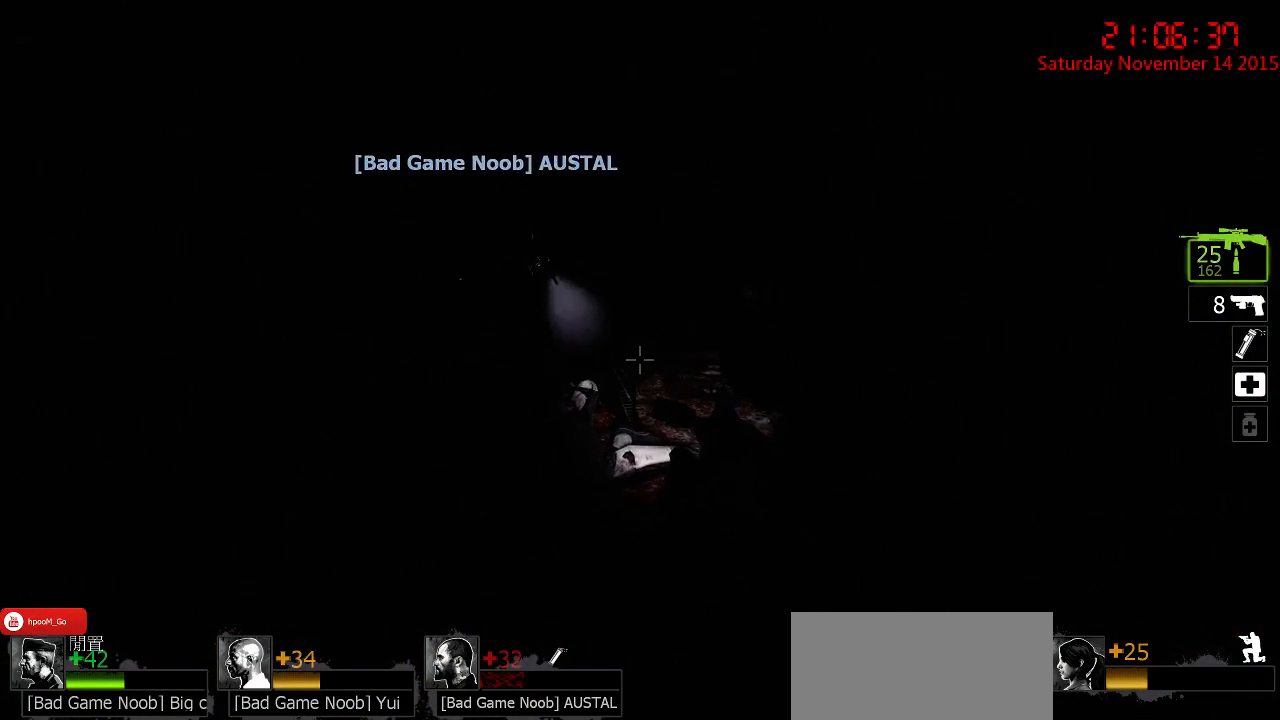
{"keys": ["ctrl", "d", "w"], "mouse": [], "events": [[267, "d", "down"]]}
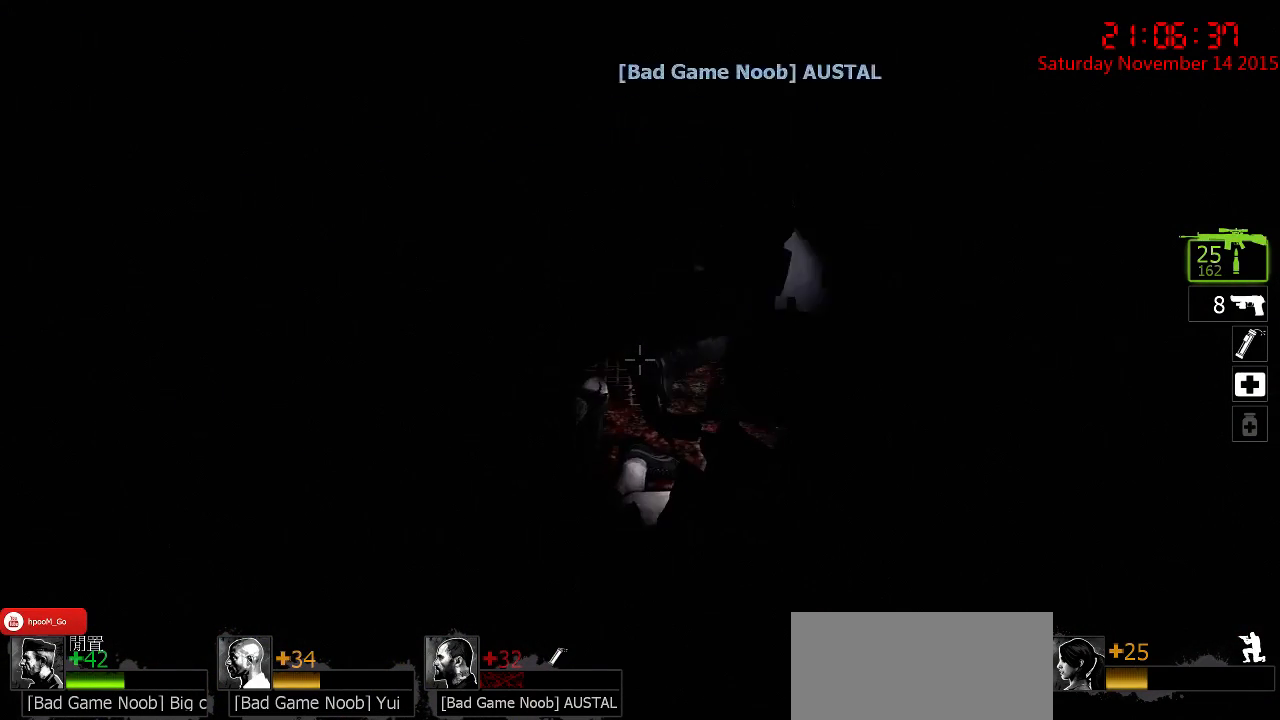
{"keys": ["a", "ctrl", "w"], "mouse": [], "events": [[183, "w", "up"], [217, "d", "up"], [450, "w", "down"], [483, "a", "down"]]}
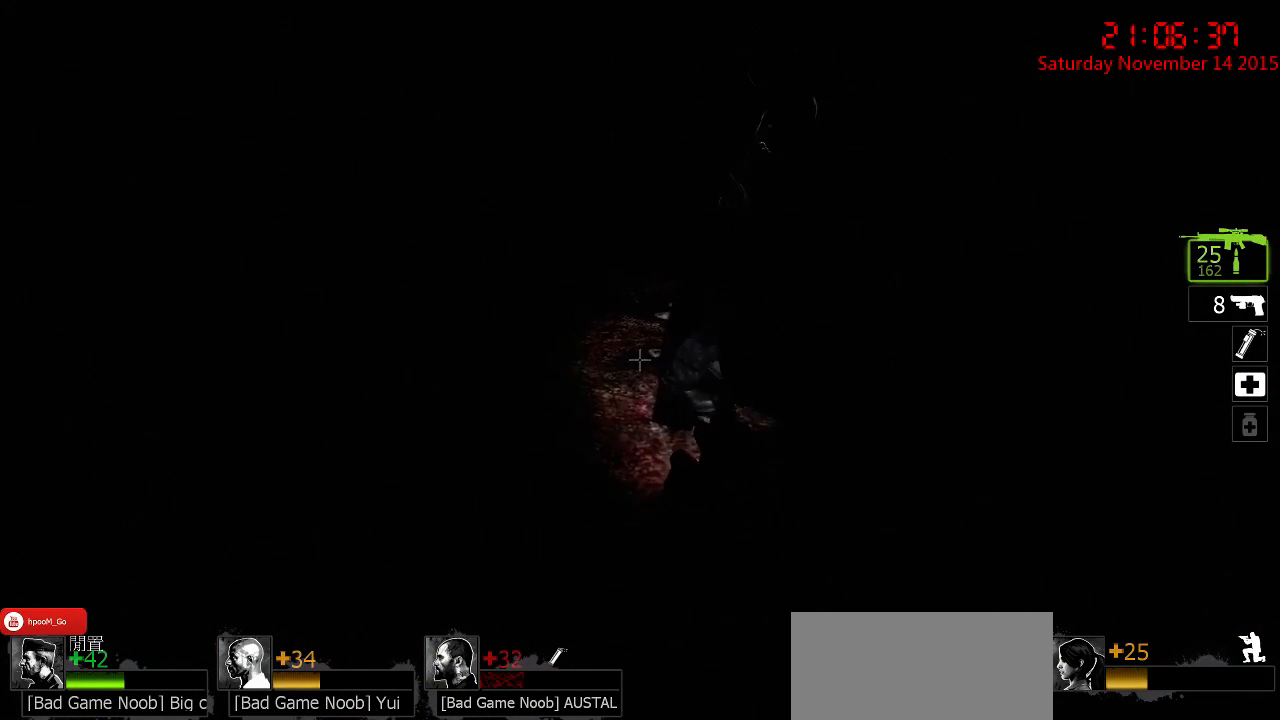
{"keys": ["ctrl"], "mouse": [], "events": [[267, "a", "up"], [300, "w", "up"]]}
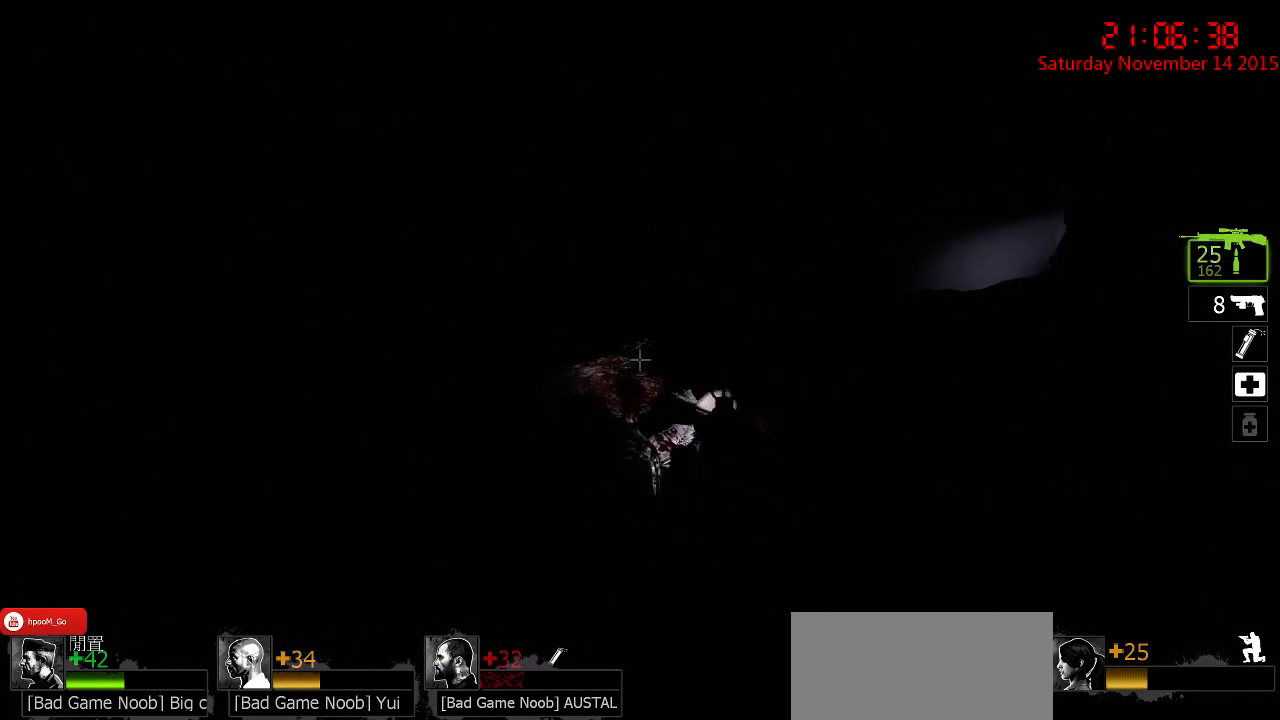
{"keys": ["a", "ctrl", "w"], "mouse": [], "events": [[133, "a", "down"], [417, "w", "down"]]}
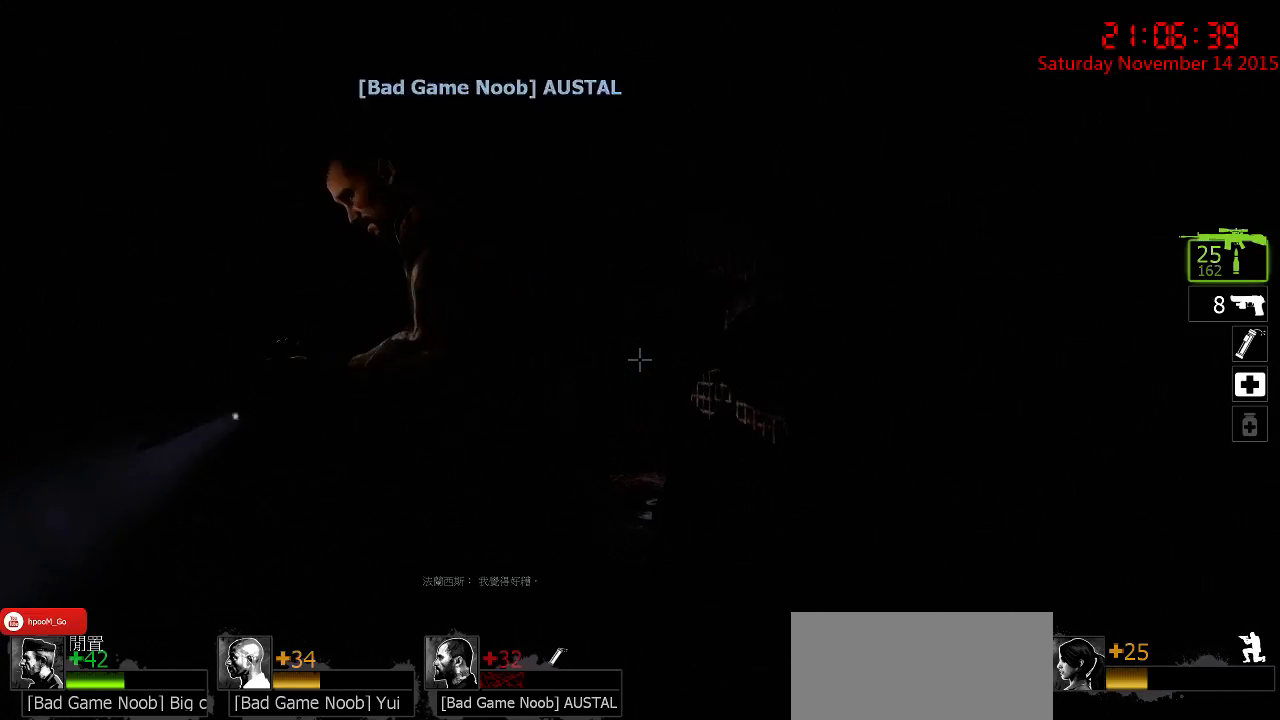
{"keys": ["a", "ctrl", "w"], "mouse": [], "events": []}
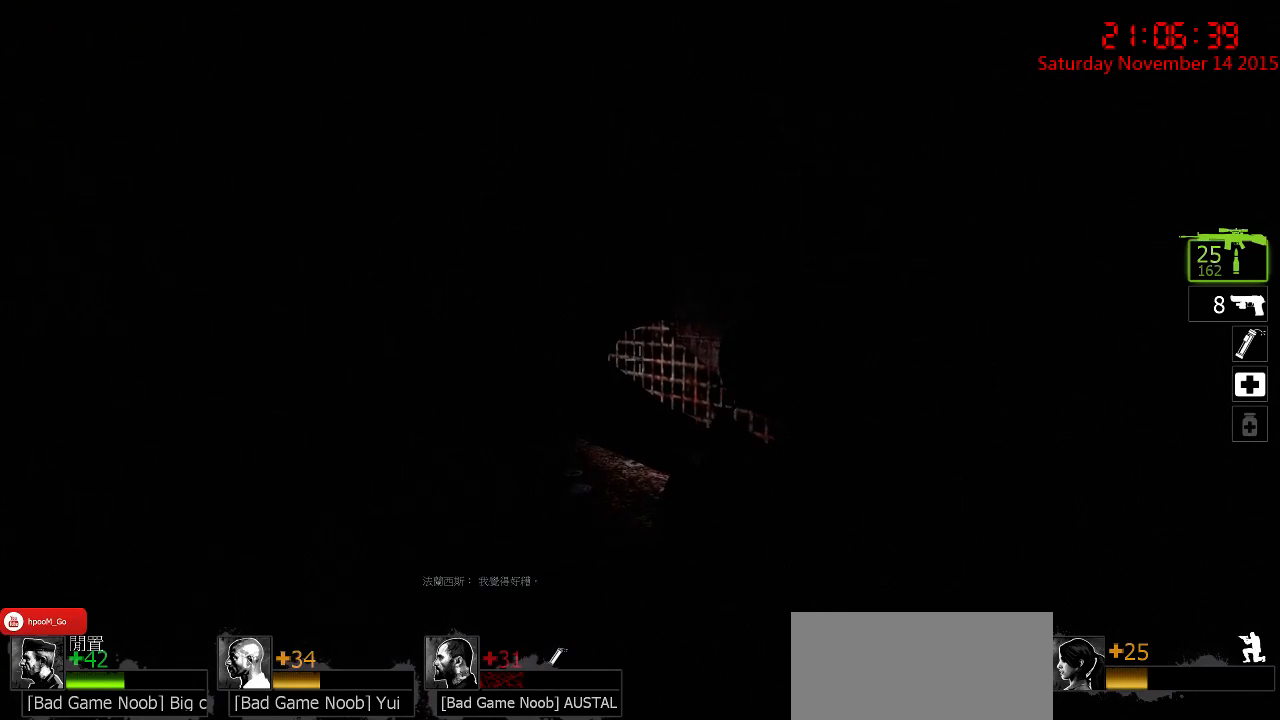
{"keys": ["ctrl", "d", "w"], "mouse": [], "events": [[367, "a", "up"], [400, "d", "down"]]}
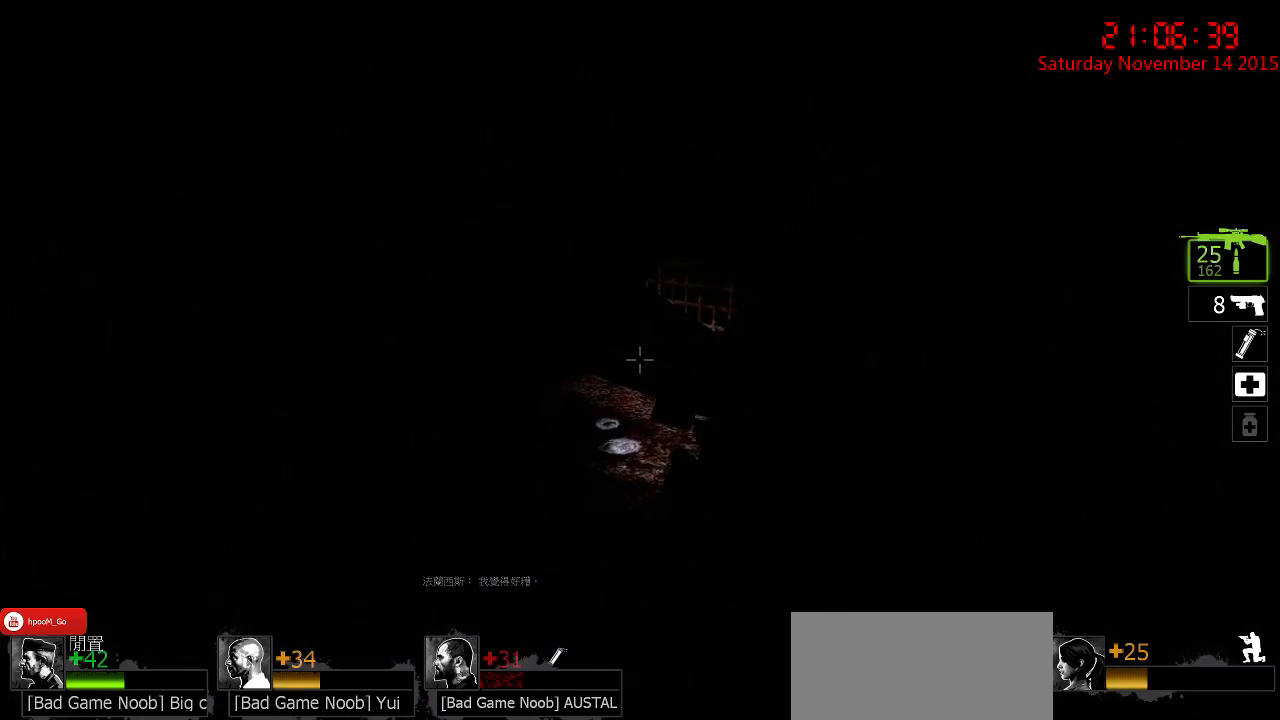
{"keys": ["ctrl"], "mouse": [], "events": [[83, "d", "up"], [350, "a", "down"], [500, "a", "up"], [500, "w", "up"]]}
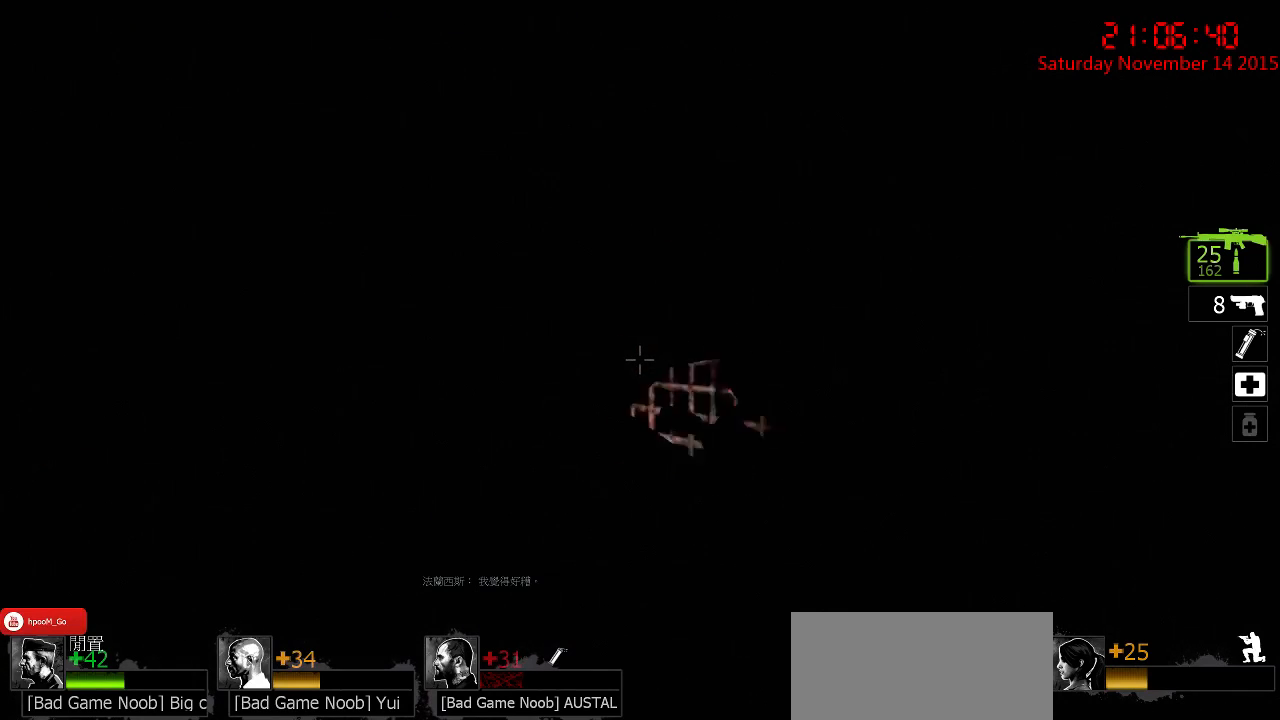
{"keys": ["a", "ctrl", "s"], "mouse": [], "events": [[400, "s", "down"], [467, "a", "down"]]}
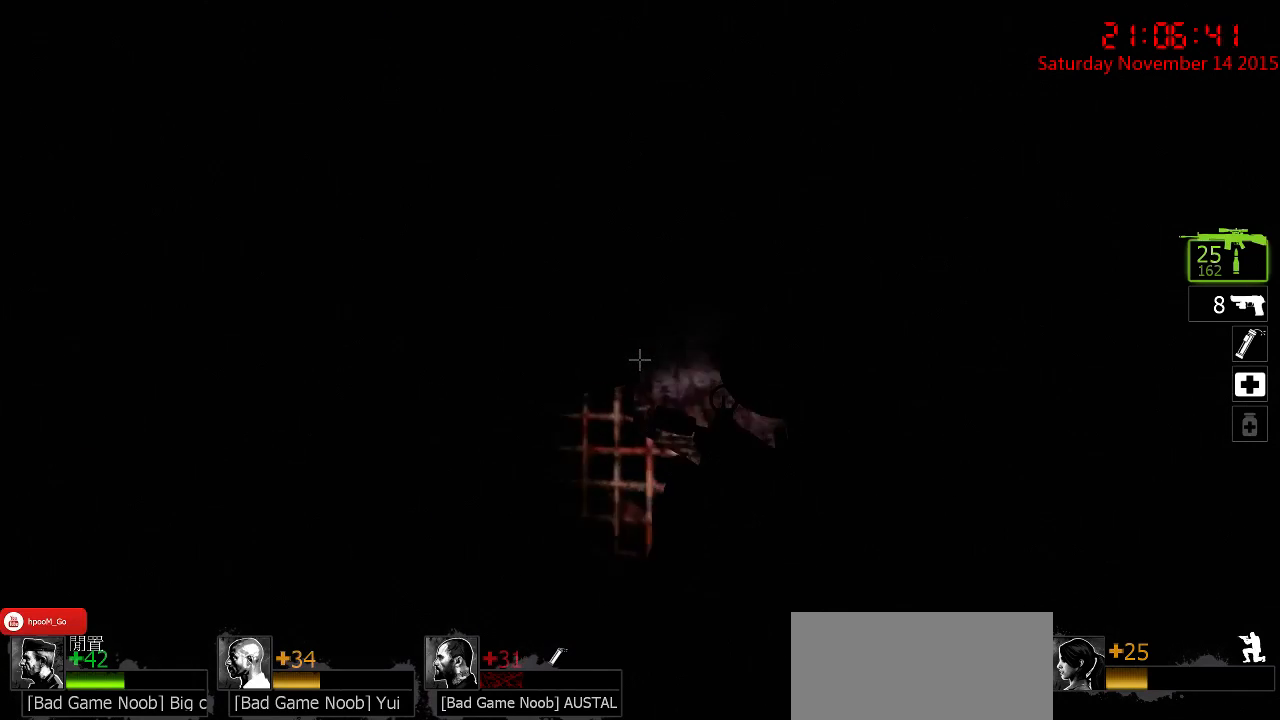
{"keys": ["ctrl"], "mouse": [], "events": [[150, "a", "up"], [250, "s", "up"]]}
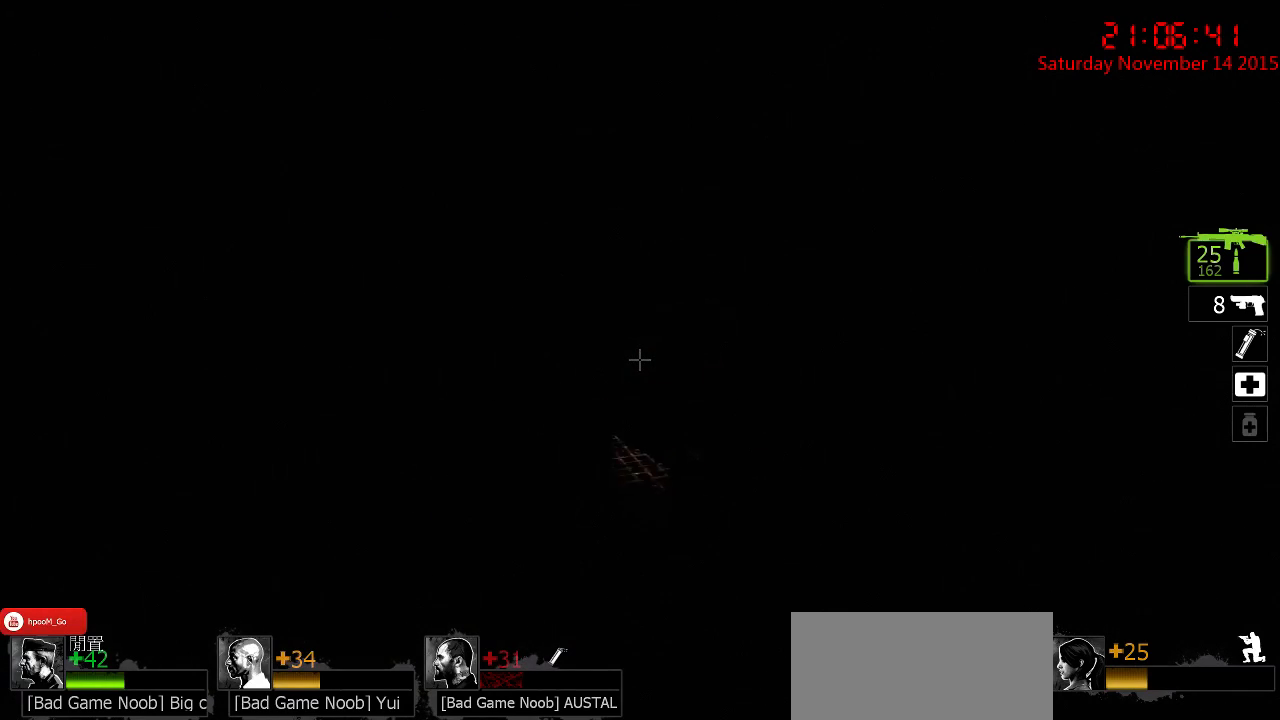
{"keys": ["a", "ctrl", "w"], "mouse": [], "events": [[233, "a", "down"], [267, "s", "down"], [333, "s", "up"], [467, "w", "down"]]}
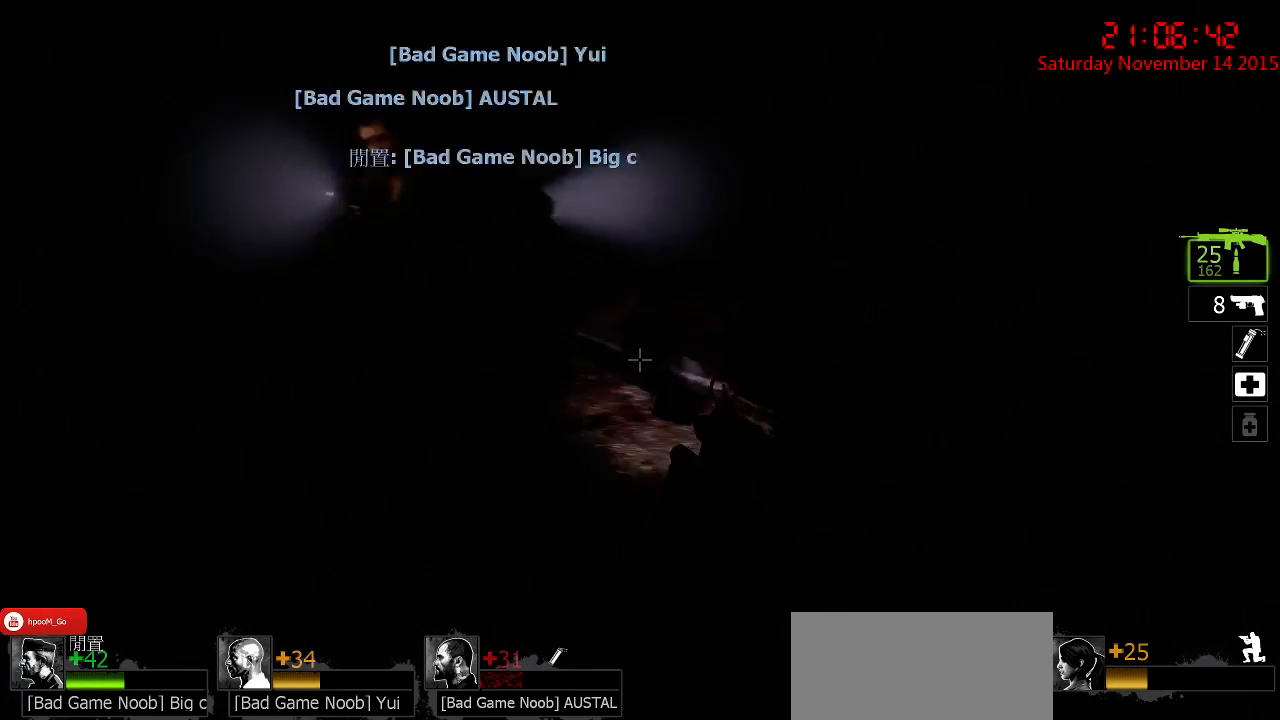
{"keys": ["ctrl", "w"], "mouse": [], "events": [[250, "a", "up"]]}
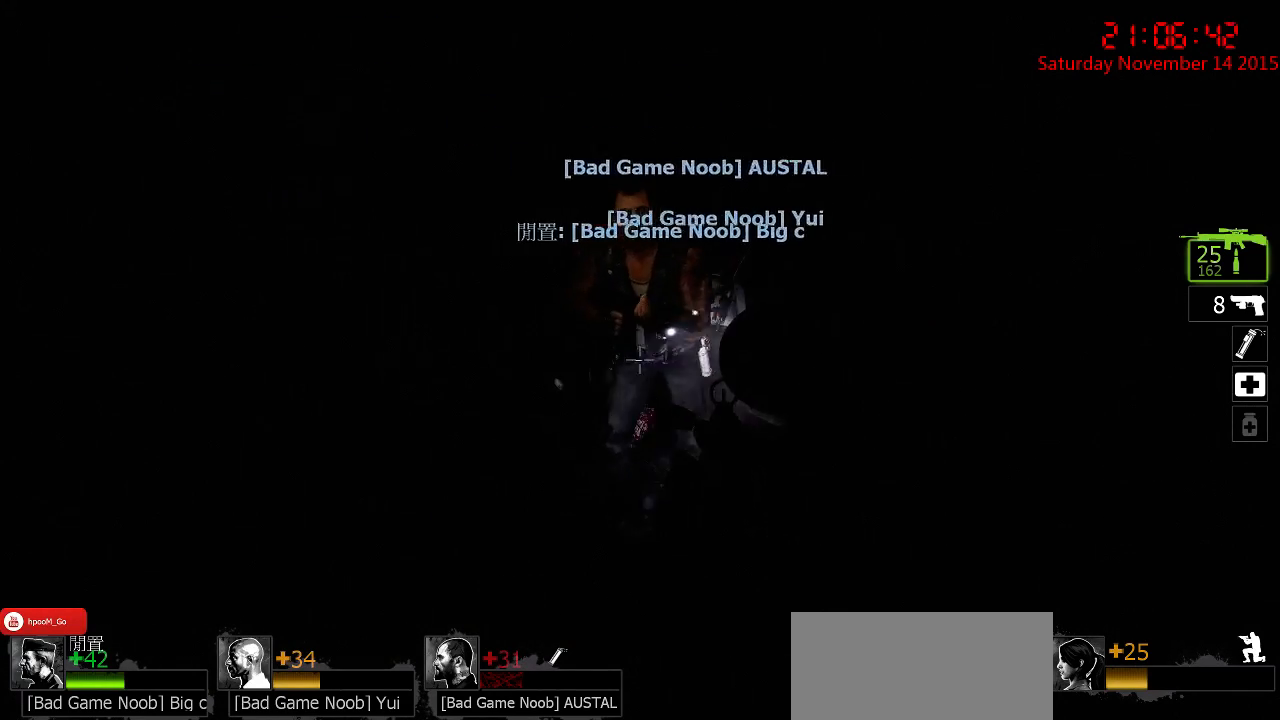
{"keys": ["a", "ctrl", "w"], "mouse": [], "events": [[433, "a", "down"]]}
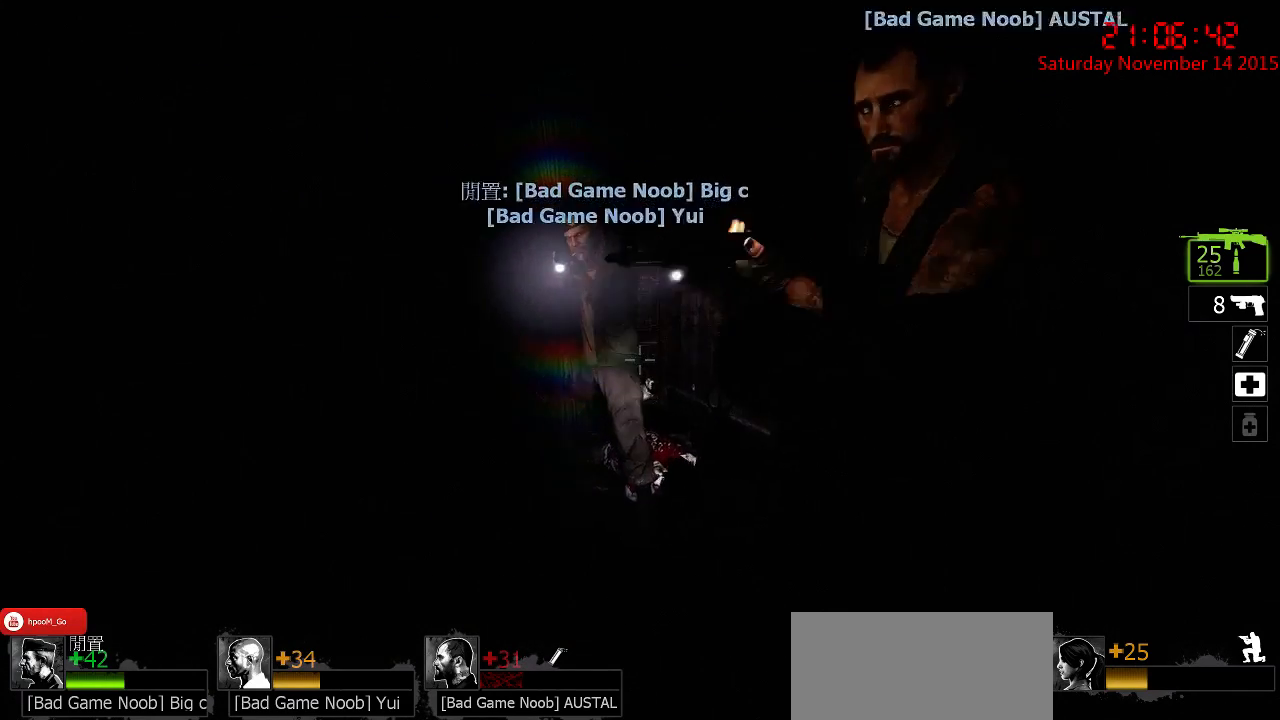
{"keys": ["a", "ctrl", "s"], "mouse": [], "events": [[267, "w", "up"], [367, "s", "down"]]}
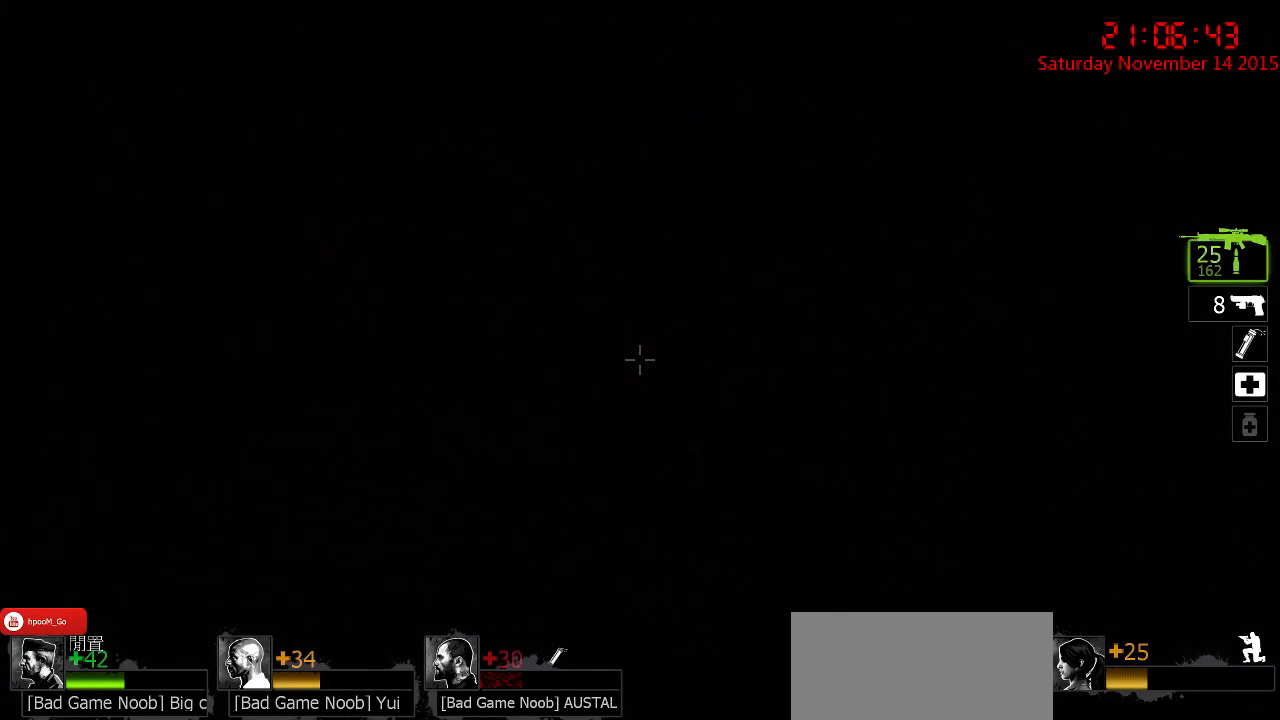
{"keys": ["ctrl", "s"], "mouse": [], "events": [[317, "a", "up"]]}
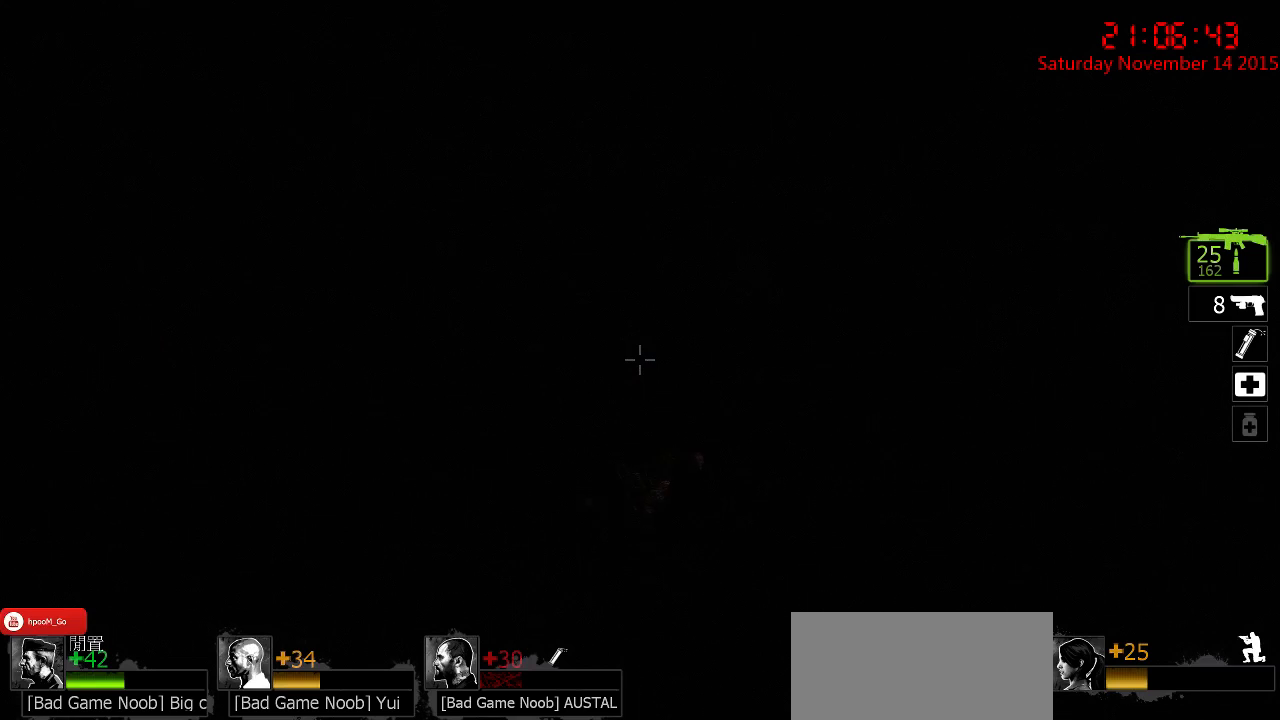
{"keys": ["a", "ctrl", "w"], "mouse": [], "events": [[217, "a", "down"], [283, "s", "up"], [383, "w", "down"]]}
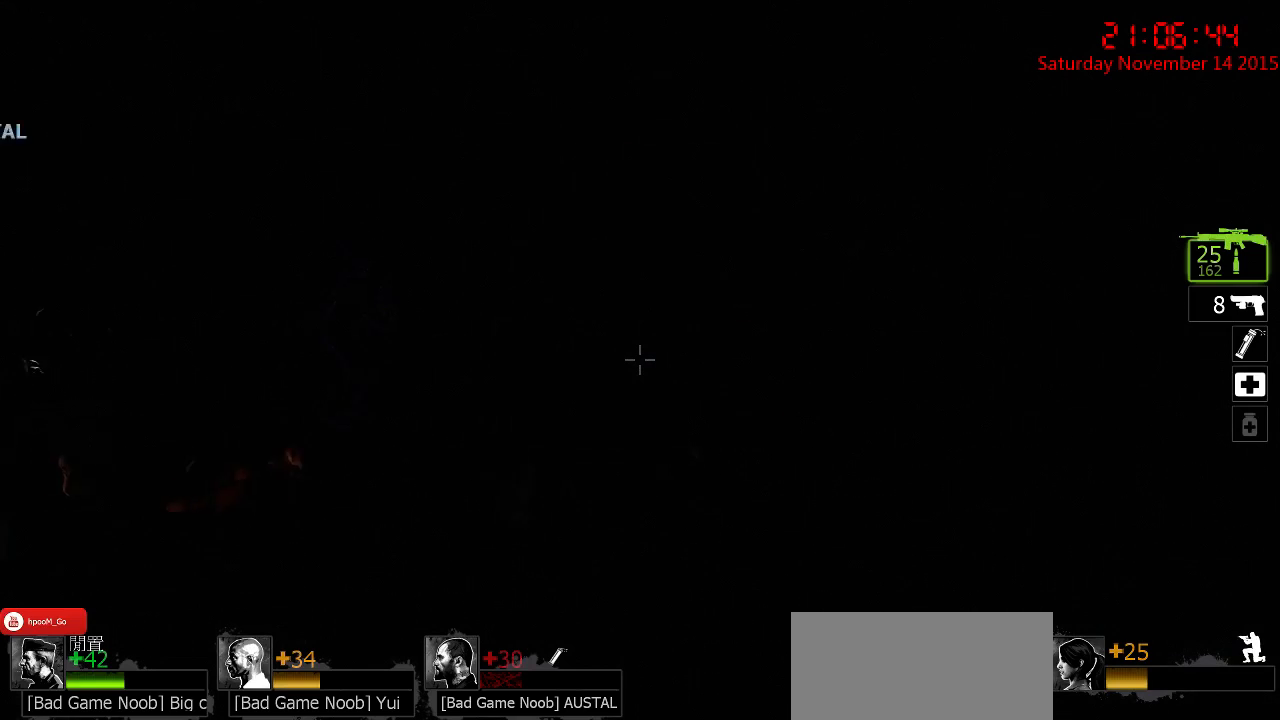
{"keys": ["ctrl", "w"], "mouse": [], "events": [[100, "a", "up"]]}
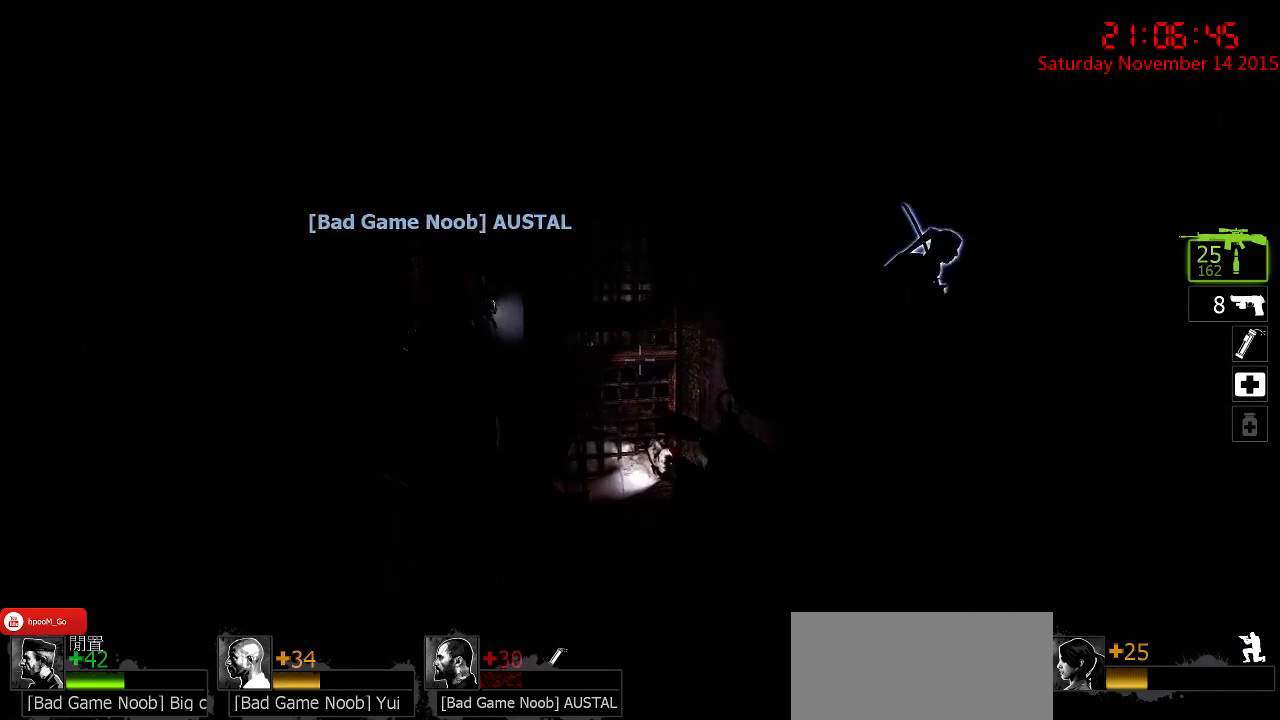
{"keys": ["a", "ctrl", "w"], "mouse": [], "events": [[33, "a", "down"]]}
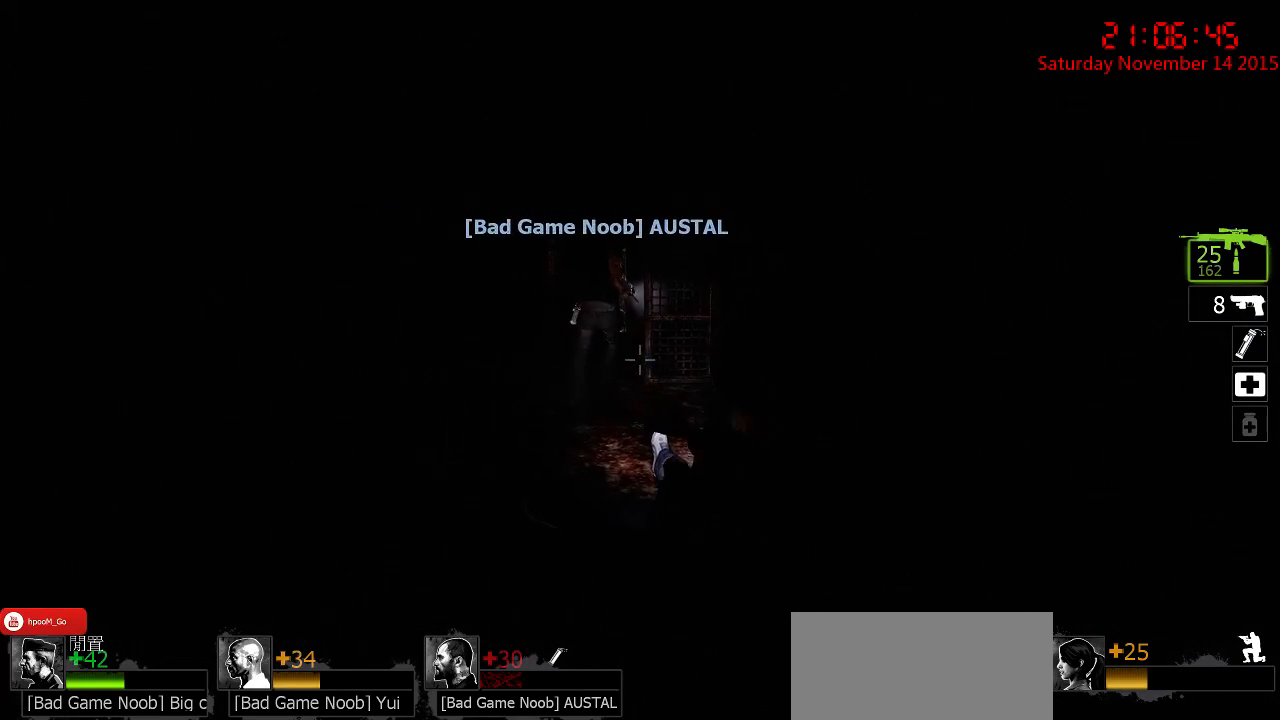
{"keys": ["a", "ctrl", "w"], "mouse": [], "events": [[167, "a", "up"], [467, "a", "down"]]}
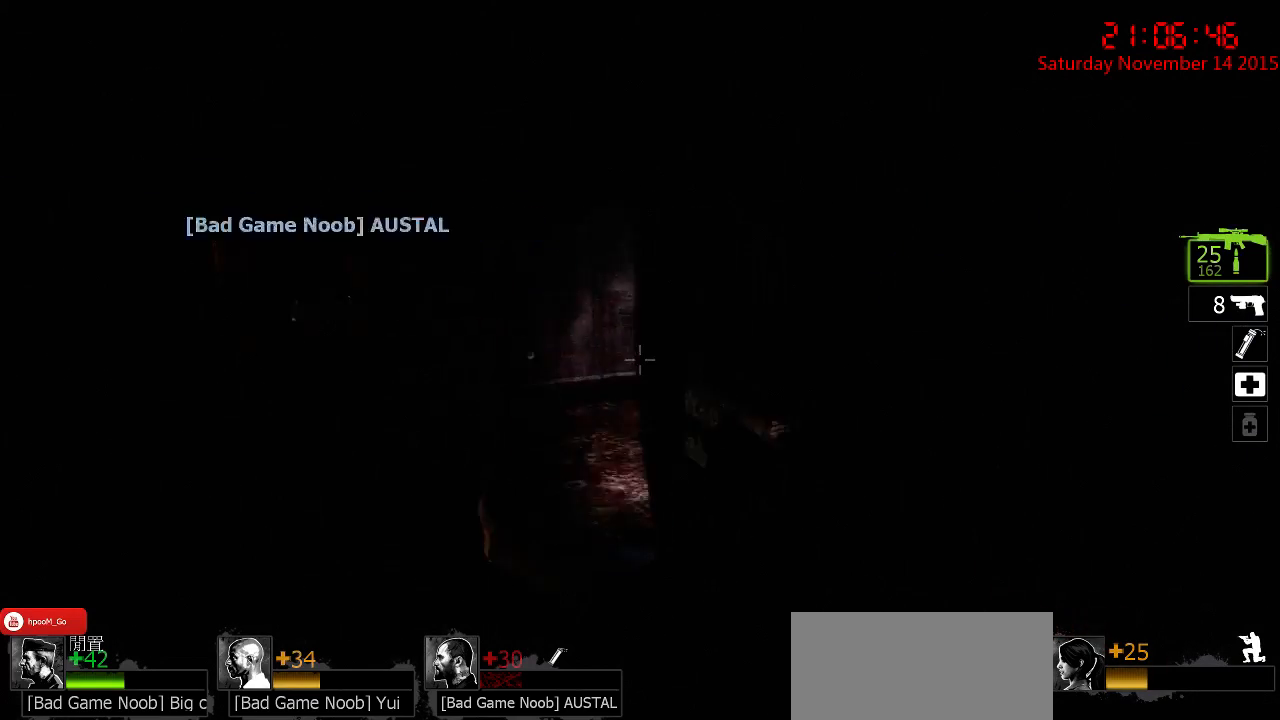
{"keys": ["a", "ctrl", "w"], "mouse": [], "events": []}
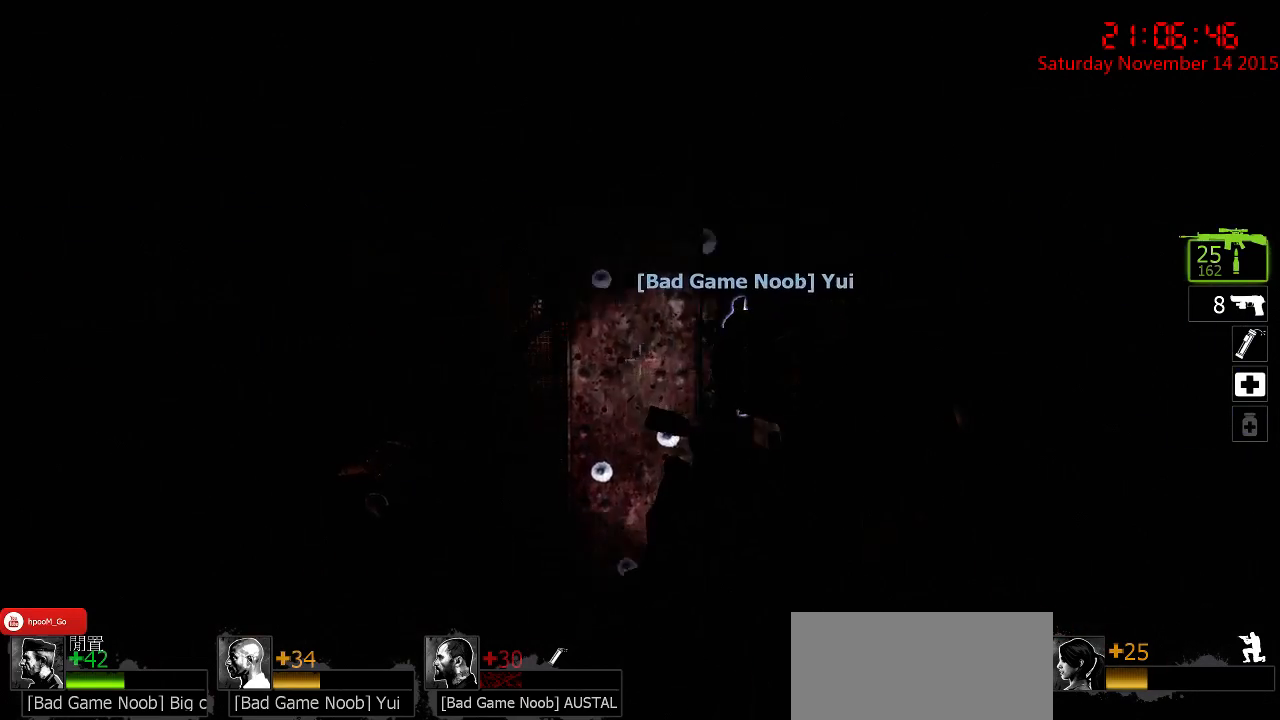
{"keys": ["a", "ctrl", "w"], "mouse": [], "events": [[17, "w", "up"], [417, "w", "down"]]}